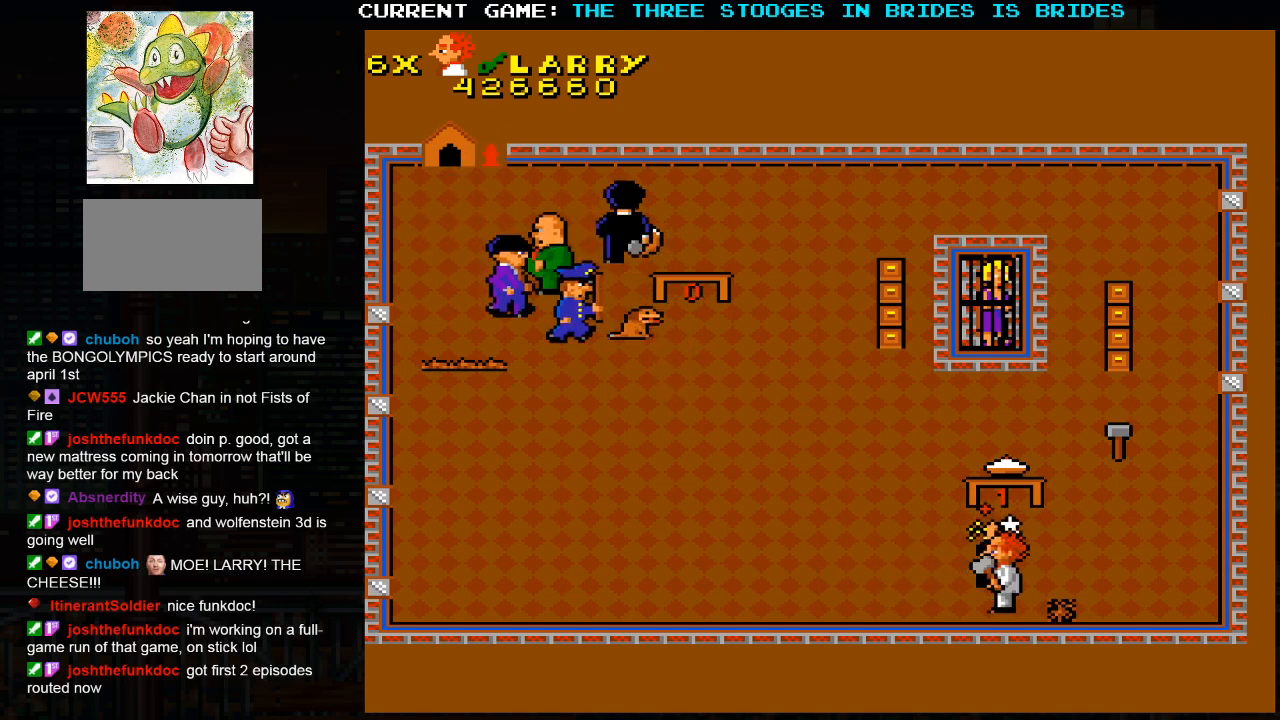
Gameplay with a controller (arcade stick); each line is a JSON object with the inputs held at the frame after it. "events" lists button and stick changes between this image and that frame as [ms after this image, input, new state], when the widget could be followed in between. Not read: L3 R3.
{"buttons": [], "left_stick": "left", "events": []}
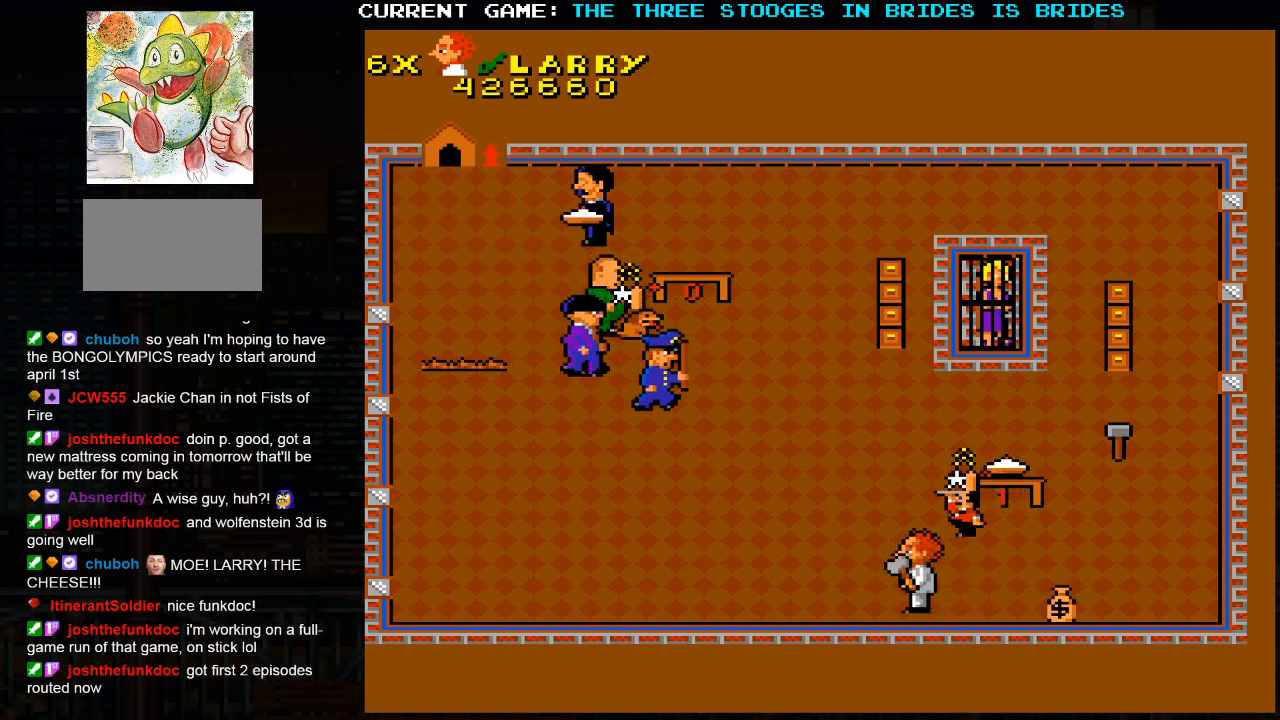
{"buttons": [], "left_stick": "left", "events": []}
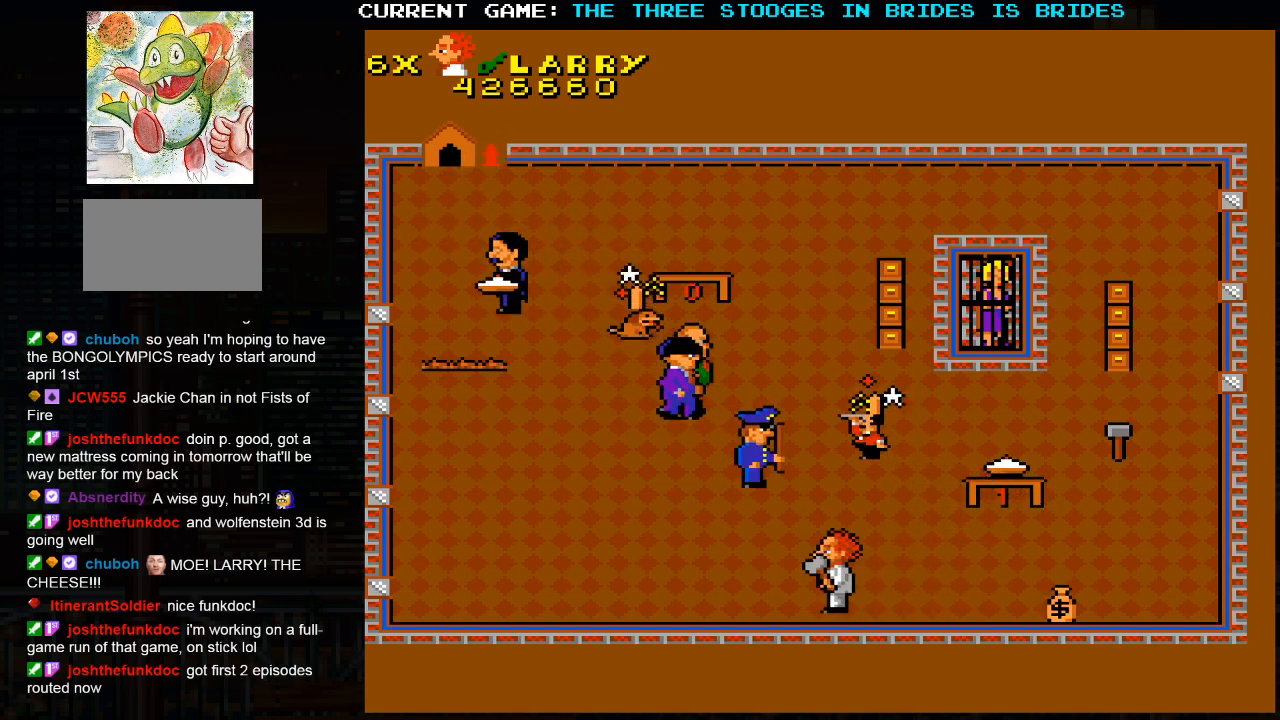
{"buttons": [], "left_stick": "left", "events": []}
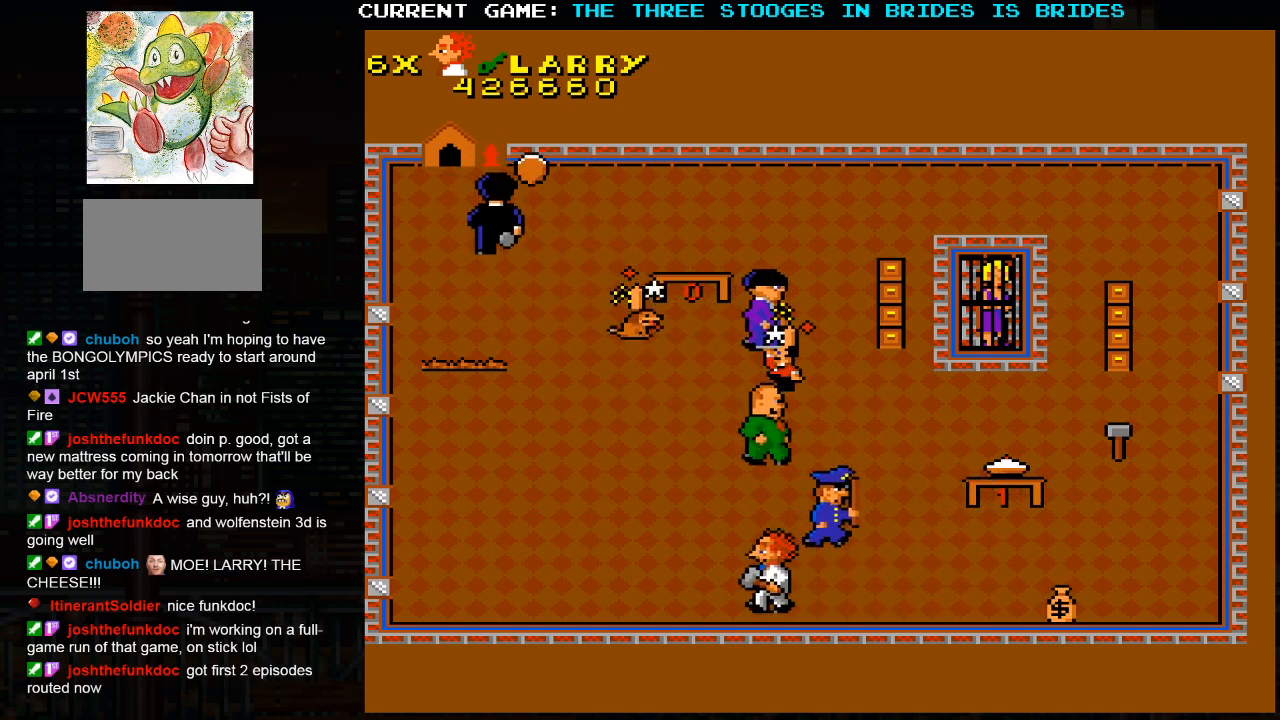
{"buttons": [], "left_stick": "up-left", "events": [[200, "left_stick", "up-left"]]}
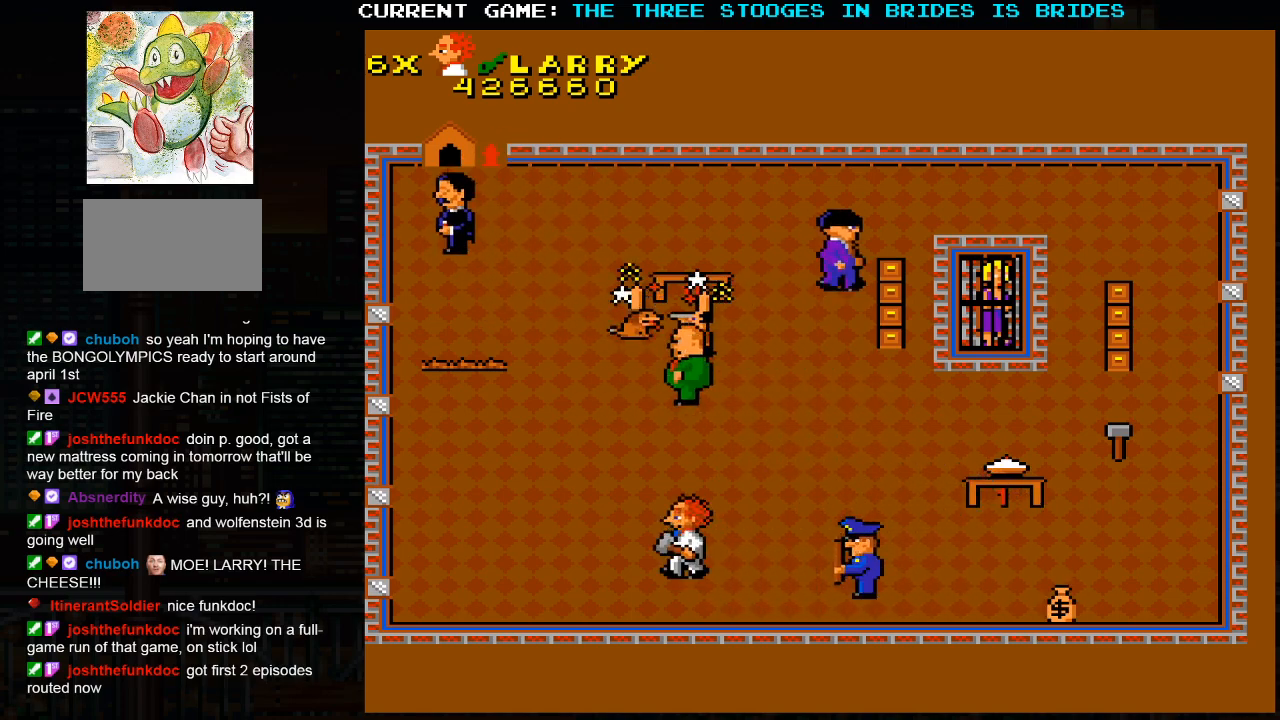
{"buttons": [], "left_stick": "up-right", "events": [[133, "left_stick", "up-right"]]}
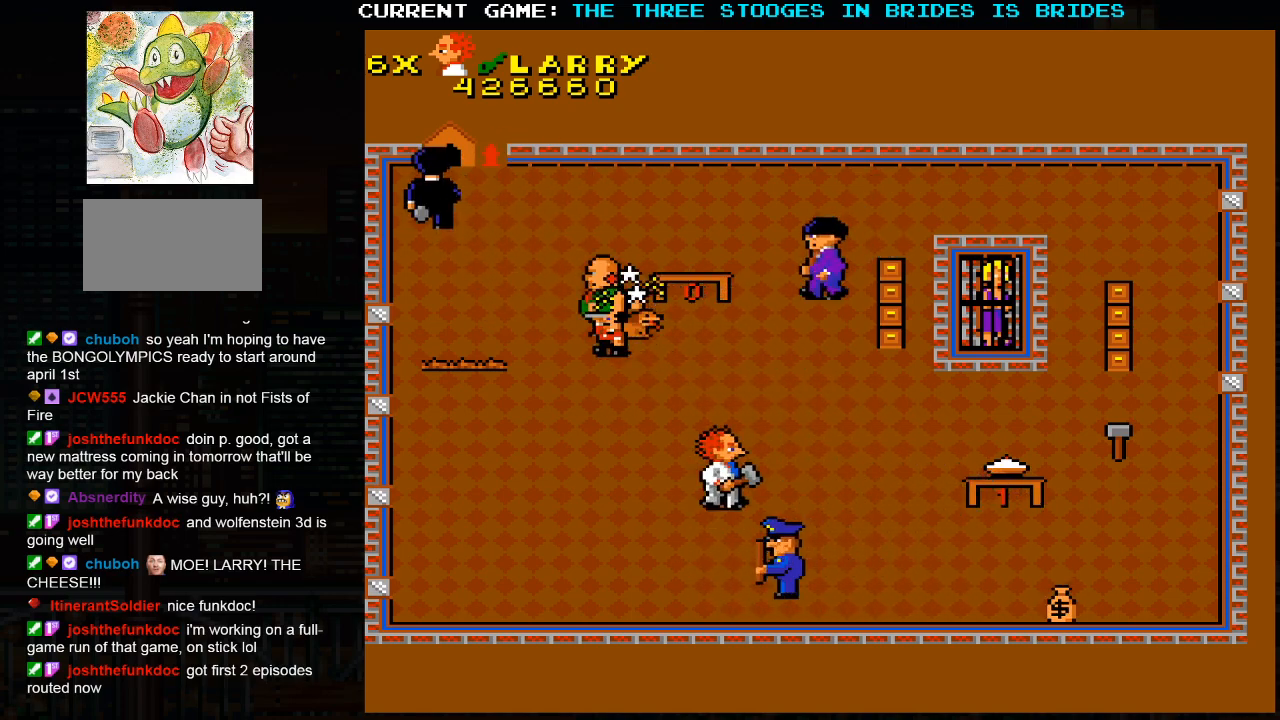
{"buttons": [], "left_stick": "down-right", "events": [[267, "left_stick", "down-right"]]}